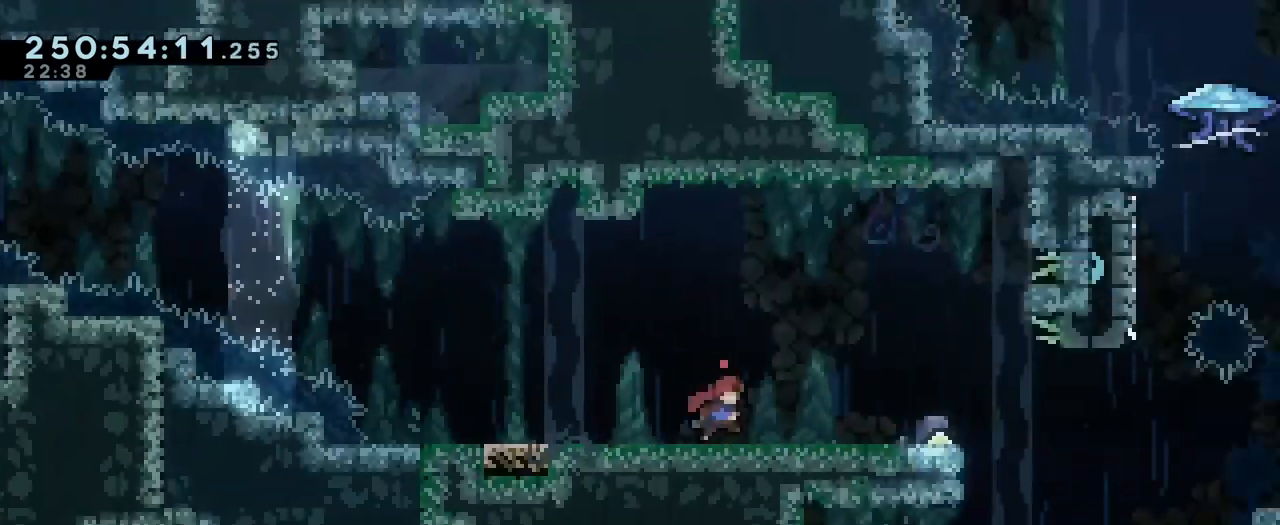
Gameplay with a controller (Nintendo layout); each line is a JSON object with the inputs held at the frame after it. "events" lists button and stick changes between this image and that frame as [ms after this image, input, new state], when the widget could be followed in between. Not read: DPAD_LEFT HOME L1 L3 R1 R3 SELECT.
{"buttons": [], "left_stick": "right", "right_stick": "center", "events": []}
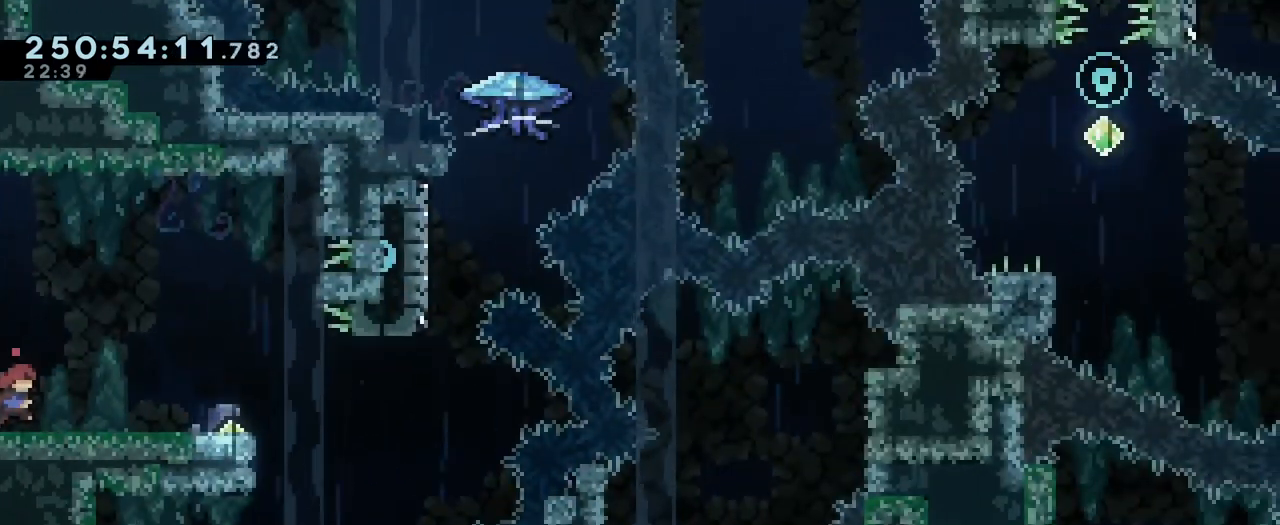
{"buttons": [], "left_stick": "right", "right_stick": "center", "events": []}
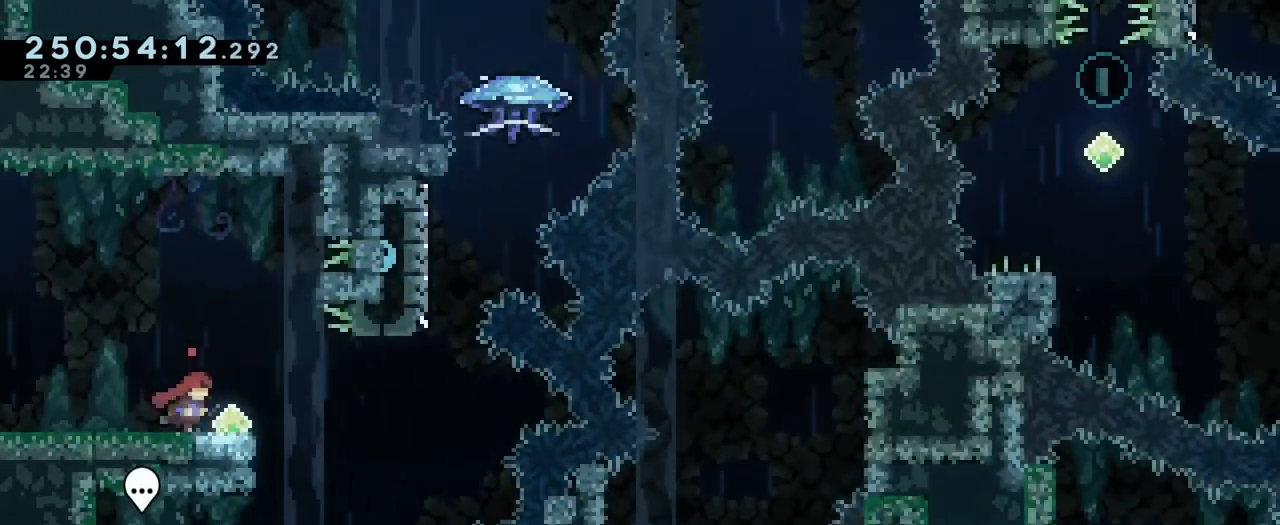
{"buttons": [], "left_stick": "center", "right_stick": "center", "events": [[50, "left_stick", "center"]]}
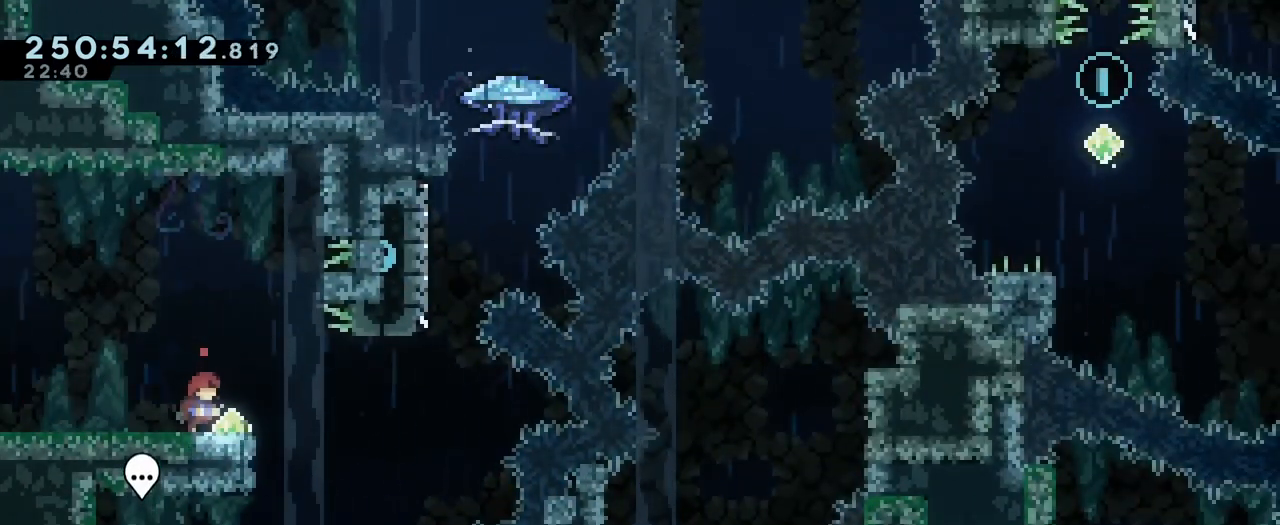
{"buttons": [], "left_stick": "center", "right_stick": "center", "events": []}
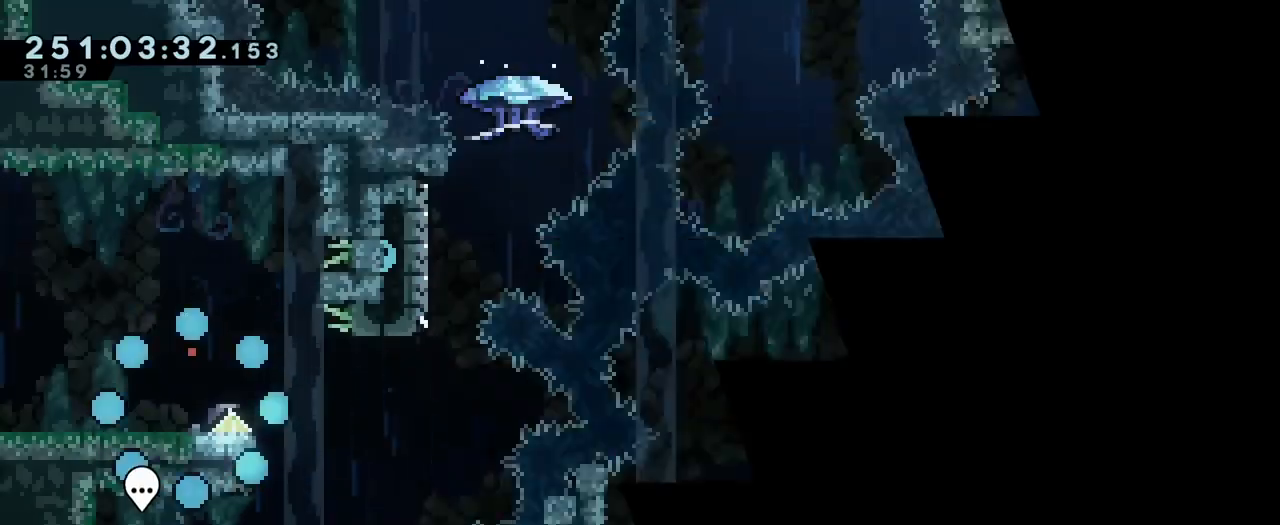
{"buttons": ["Y"], "left_stick": "right", "right_stick": "center", "events": [[317, "left_stick", "right"], [367, "Y", "down"]]}
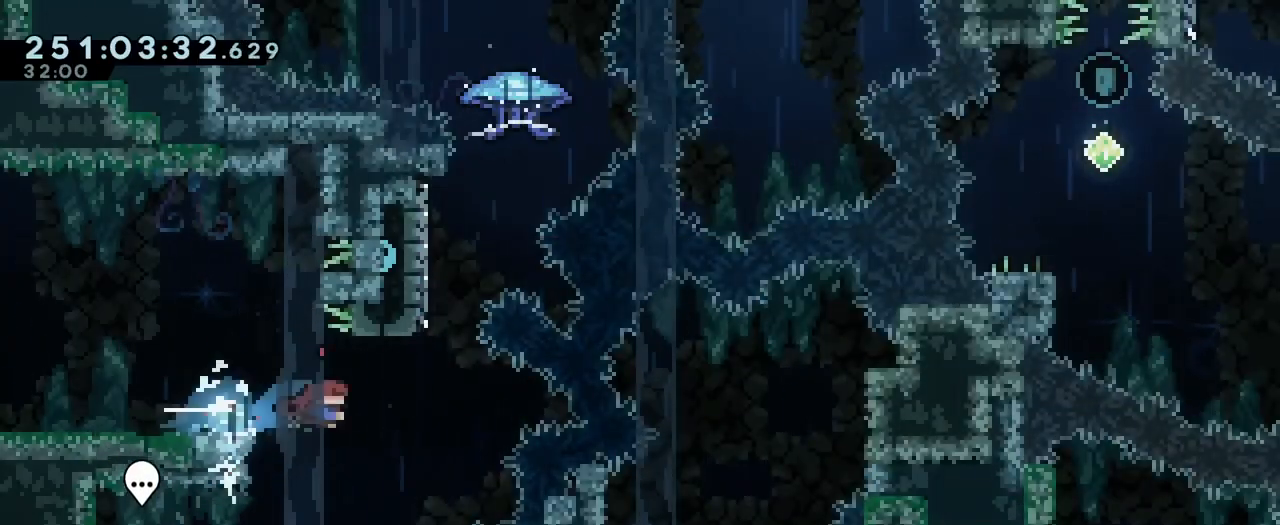
{"buttons": ["B"], "left_stick": "center", "right_stick": "center", "events": [[16, "Y", "up"], [217, "Y", "down"], [217, "left_stick", "up"], [383, "Y", "up"], [467, "left_stick", "center"], [500, "B", "down"]]}
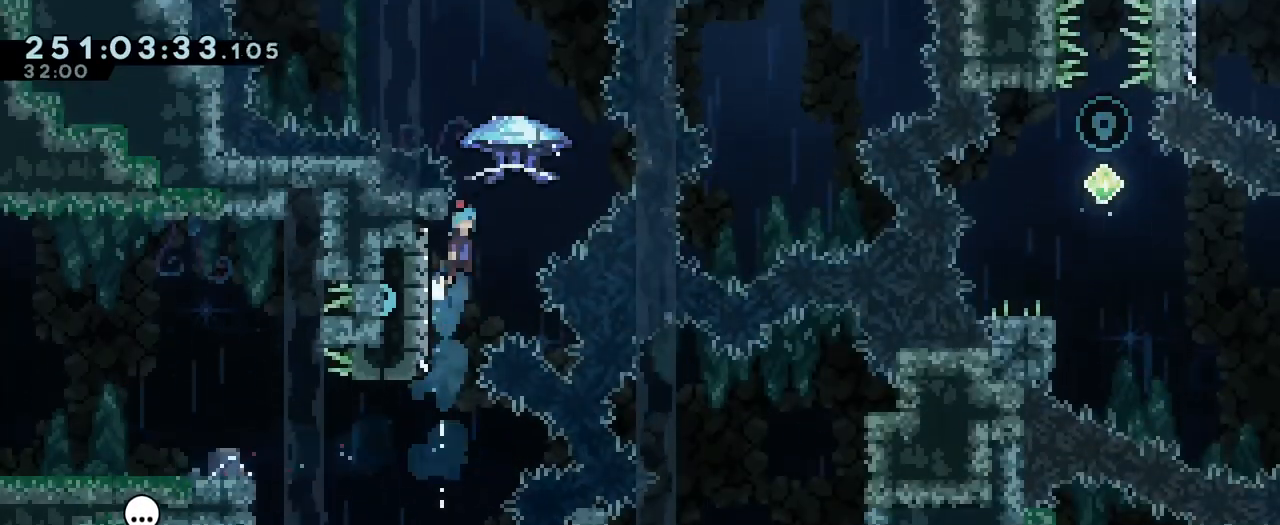
{"buttons": ["B"], "left_stick": "up-left", "right_stick": "center", "events": [[200, "left_stick", "up-left"]]}
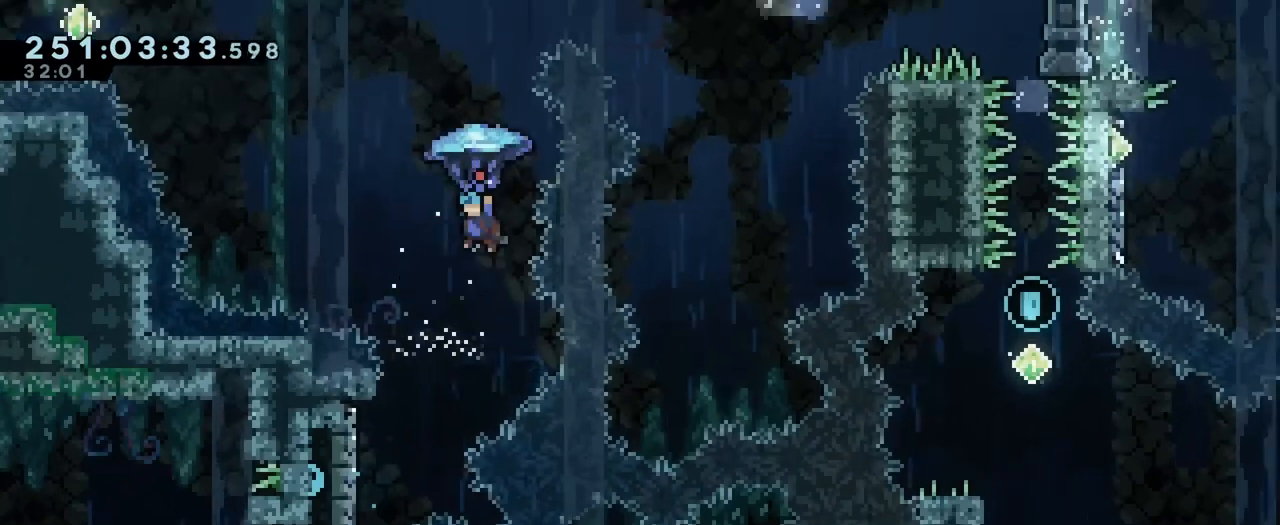
{"buttons": [], "left_stick": "up-left", "right_stick": "center", "events": [[417, "B", "up"]]}
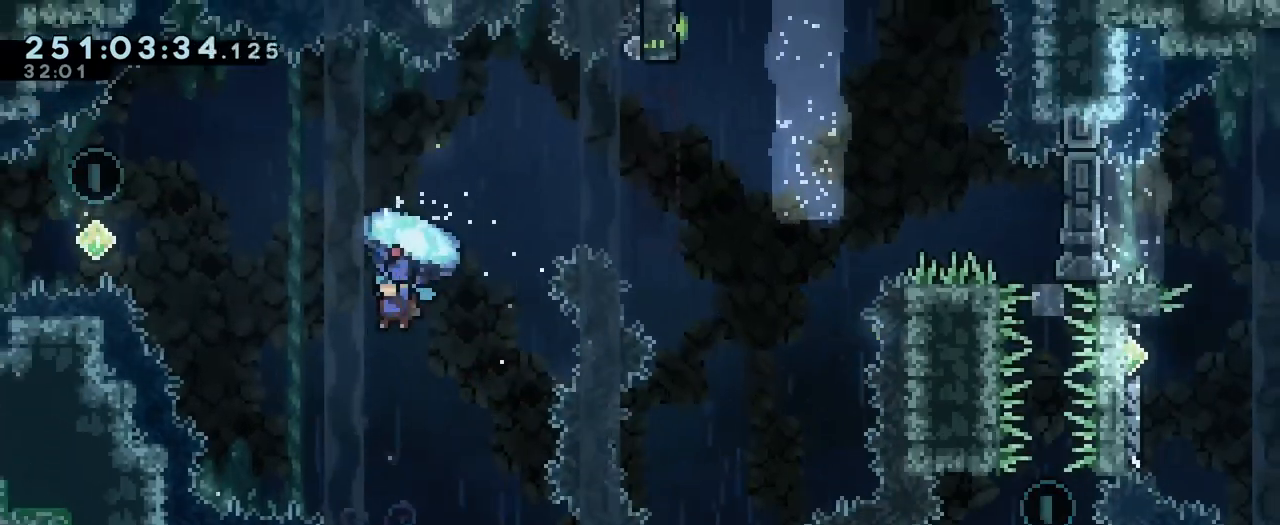
{"buttons": ["B"], "left_stick": "up-left", "right_stick": "center", "events": [[34, "B", "down"], [184, "DPAD_UP", "down"], [234, "DPAD_UP", "up"], [250, "DPAD_RIGHT", "down"], [334, "DPAD_RIGHT", "up"]]}